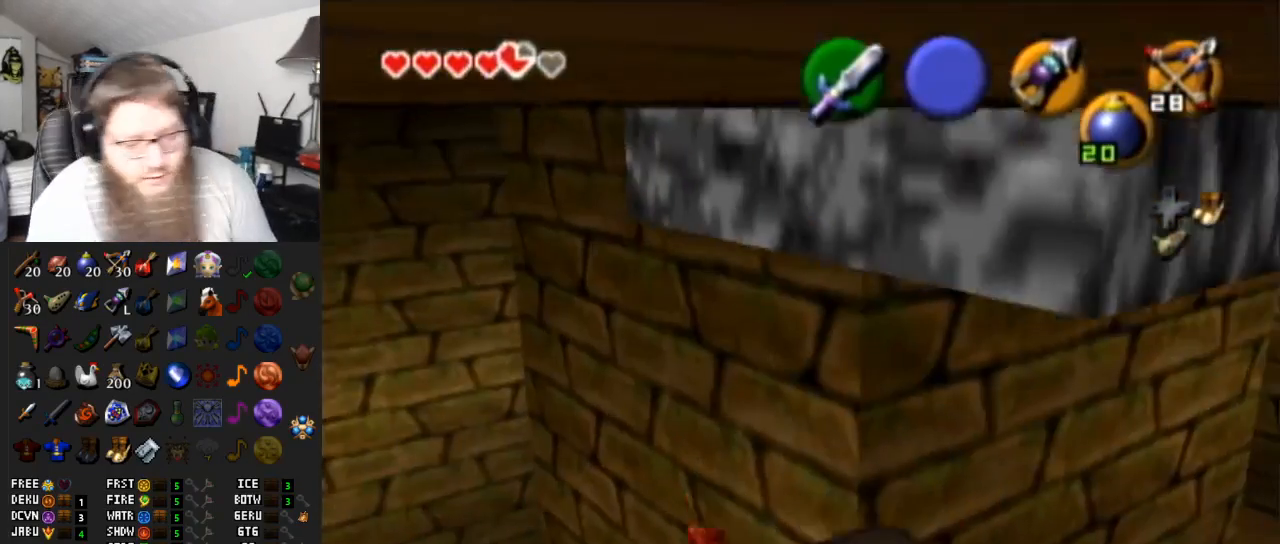
Gameplay with a controller (Nintendo layout); each line is a JSON object with the inputs held at the frame after it. "events" lists button and stick changes between this image and that frame as [ms after this image, input, new state], when the widget could be followed in between. Not read: L3 R3.
{"buttons": [], "left_stick": "center", "right_stick": "center", "events": [[133, "Y", "down"], [417, "Y", "up"]]}
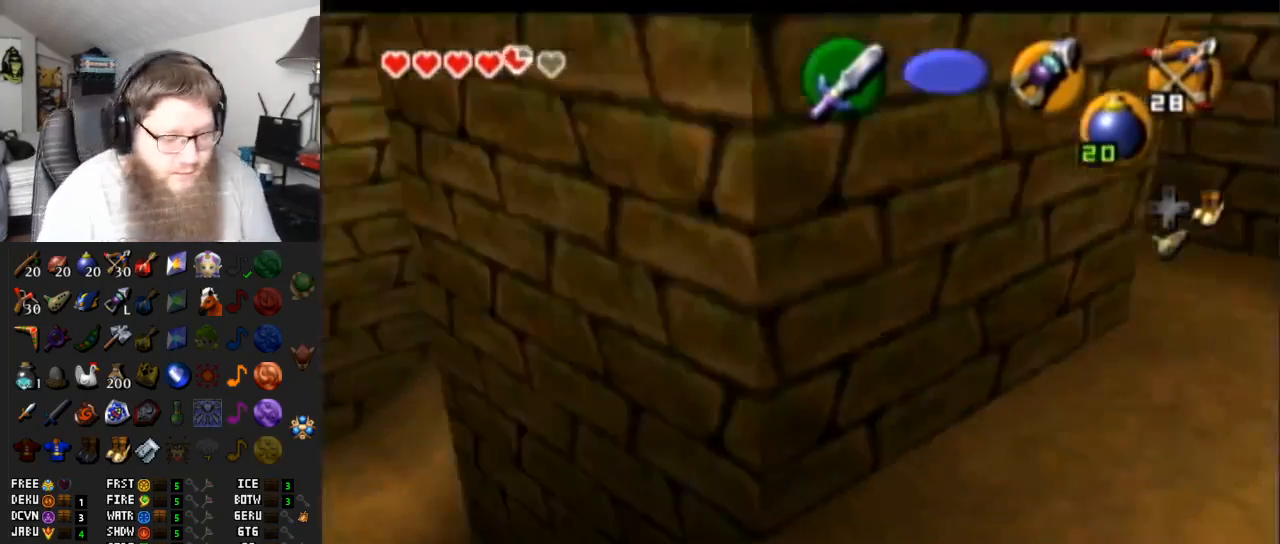
{"buttons": ["Y"], "left_stick": "down", "right_stick": "center", "events": [[83, "Y", "down"], [367, "left_stick", "down"]]}
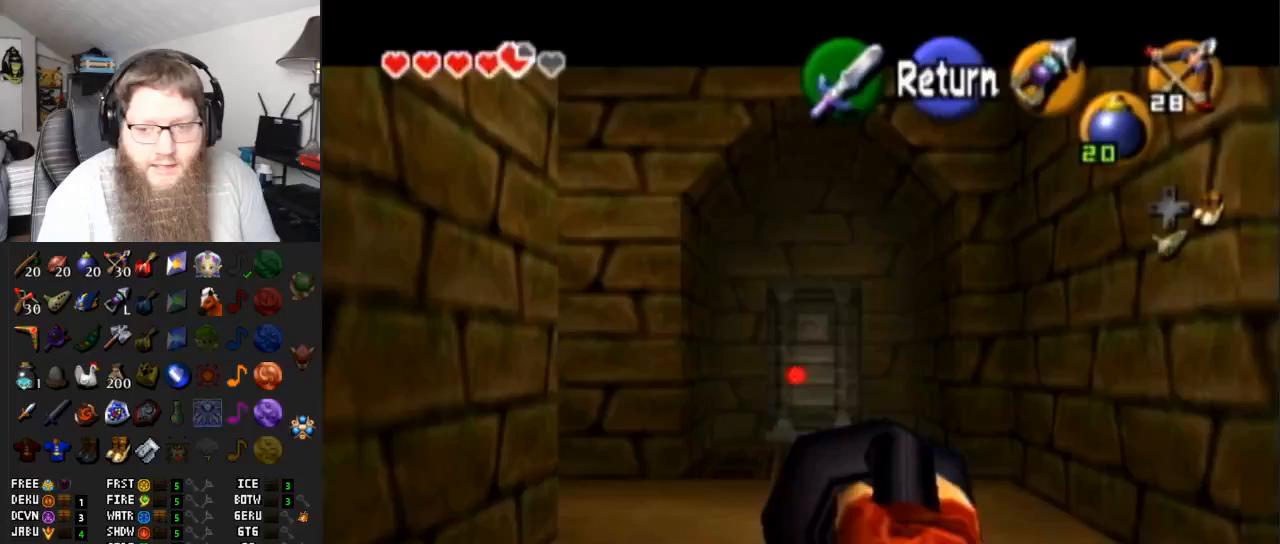
{"buttons": ["Y"], "left_stick": "up", "right_stick": "center", "events": [[283, "left_stick", "center"], [483, "left_stick", "up"]]}
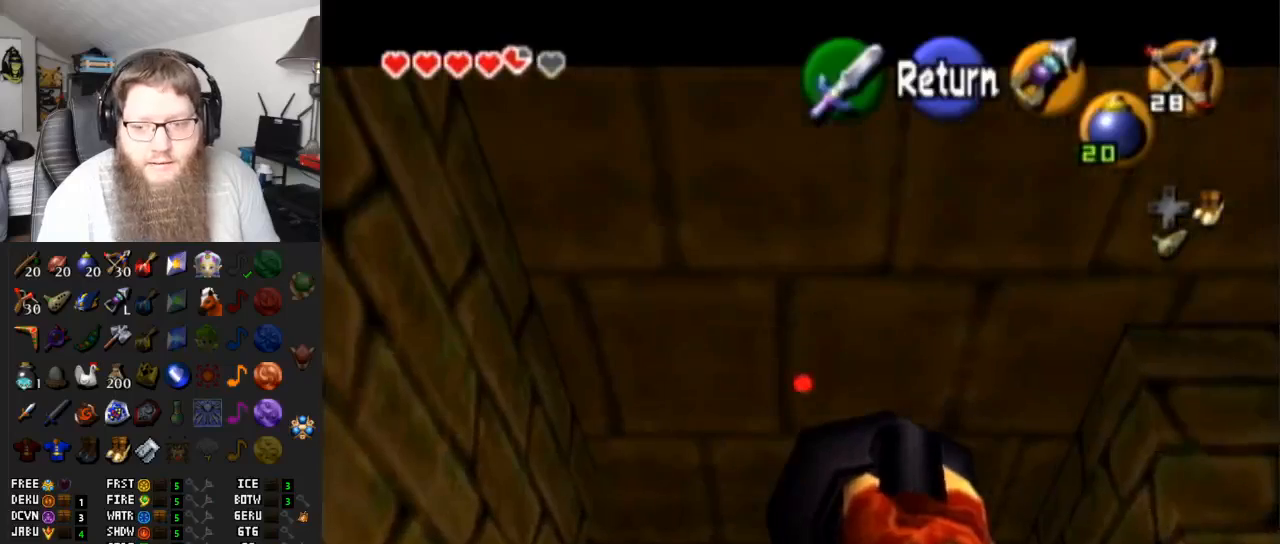
{"buttons": ["Y"], "left_stick": "center", "right_stick": "center", "events": [[133, "left_stick", "center"]]}
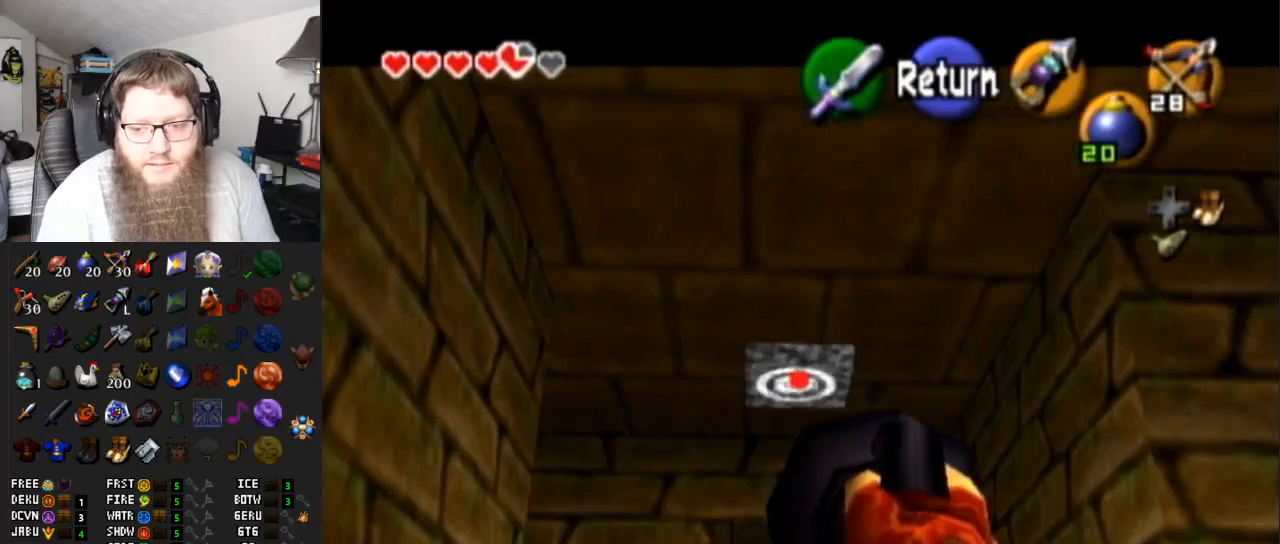
{"buttons": [], "left_stick": "center", "right_stick": "center", "events": [[50, "Y", "up"]]}
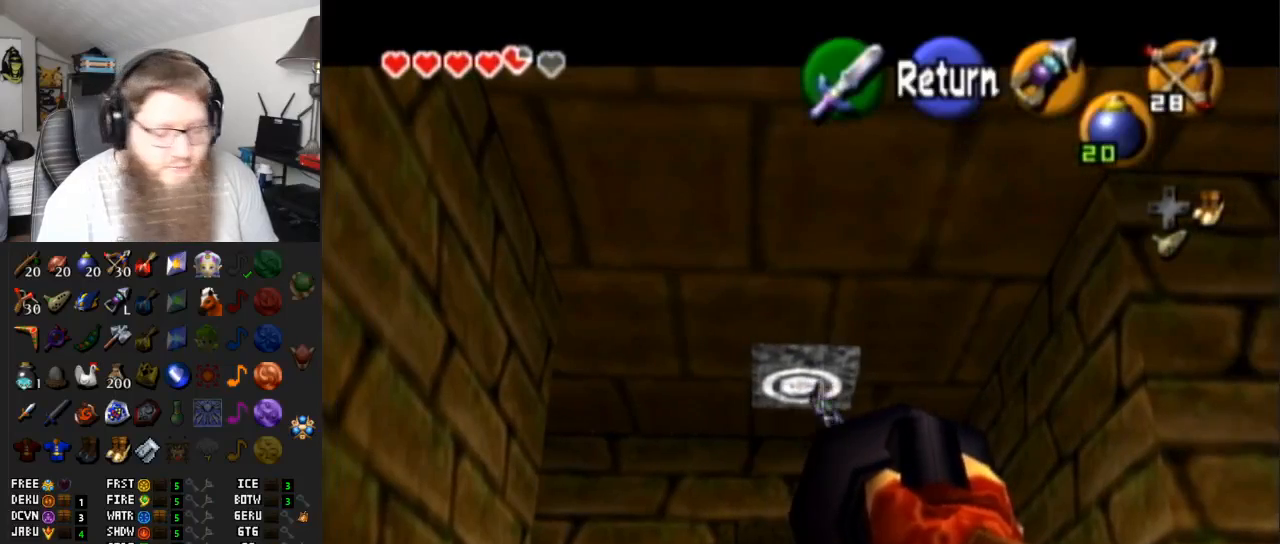
{"buttons": [], "left_stick": "center", "right_stick": "center", "events": []}
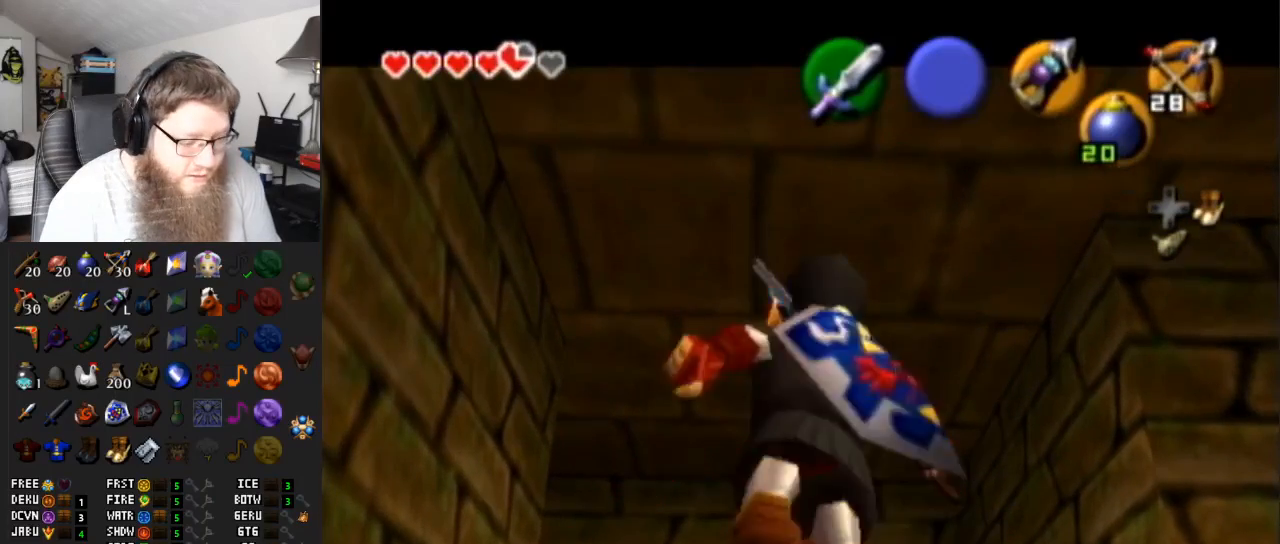
{"buttons": [], "left_stick": "center", "right_stick": "center", "events": []}
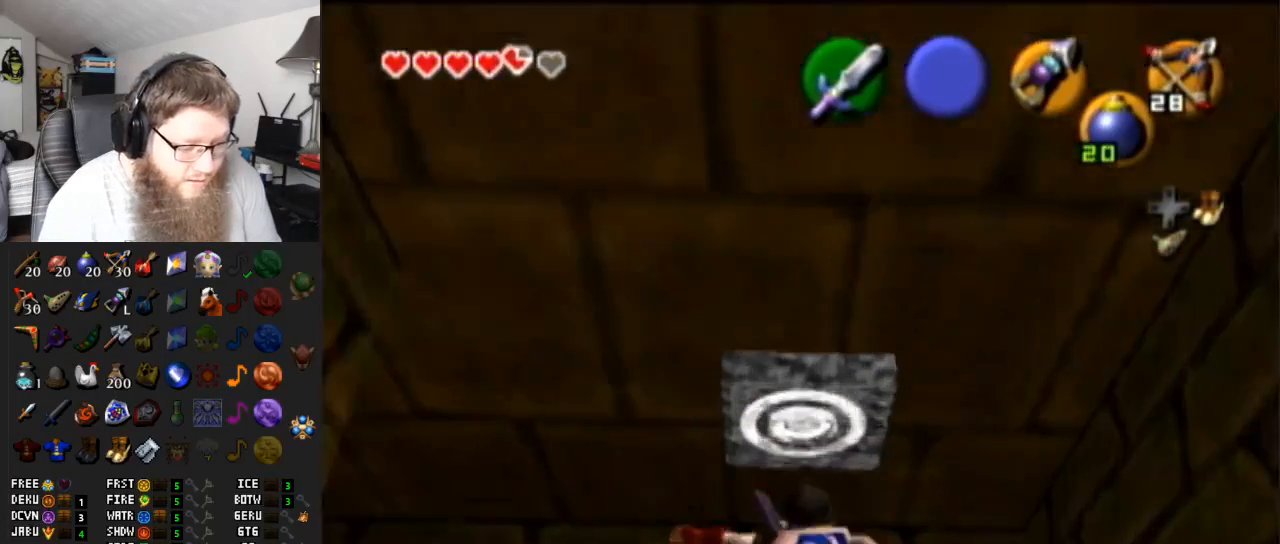
{"buttons": [], "left_stick": "up", "right_stick": "center", "events": [[167, "left_stick", "up"]]}
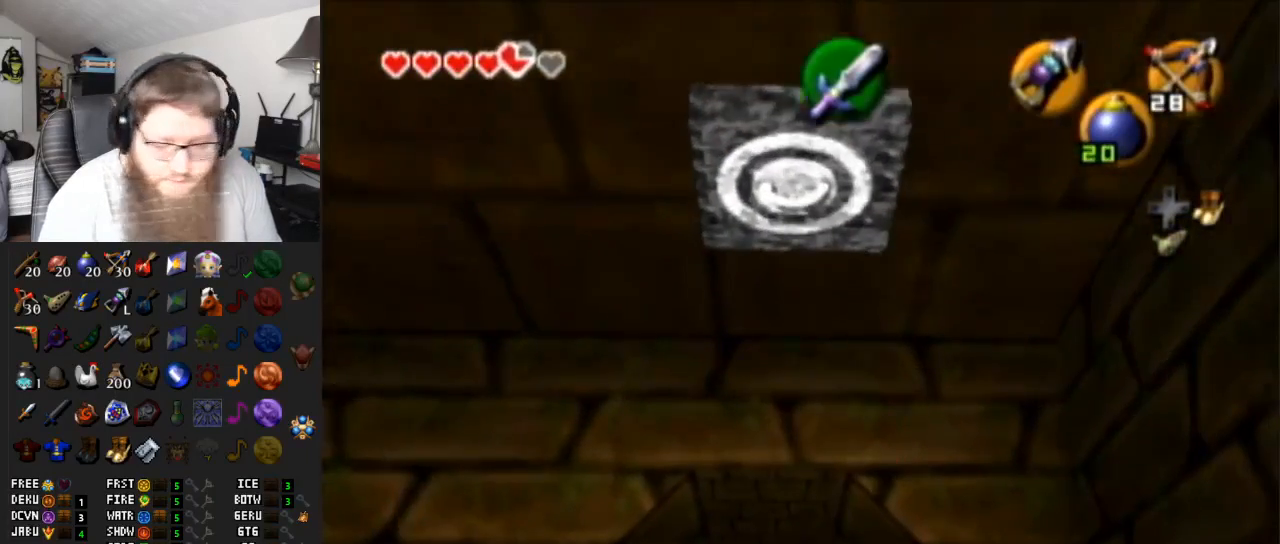
{"buttons": [], "left_stick": "up", "right_stick": "center", "events": [[17, "A", "down"], [383, "A", "up"]]}
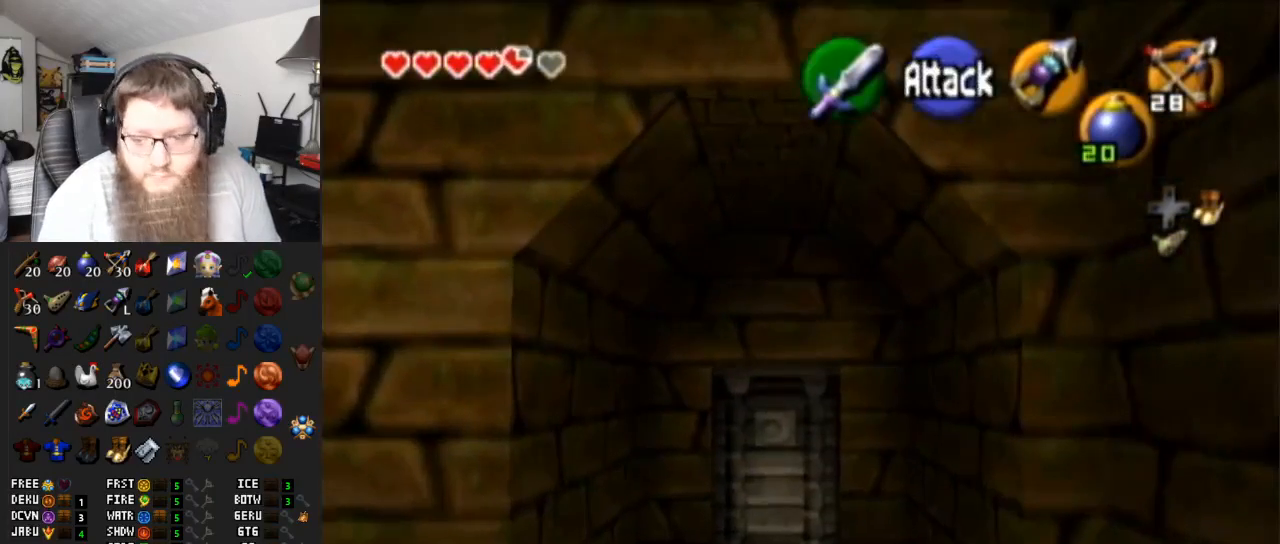
{"buttons": [], "left_stick": "up", "right_stick": "center", "events": [[83, "left_stick", "up-left"], [300, "left_stick", "up"]]}
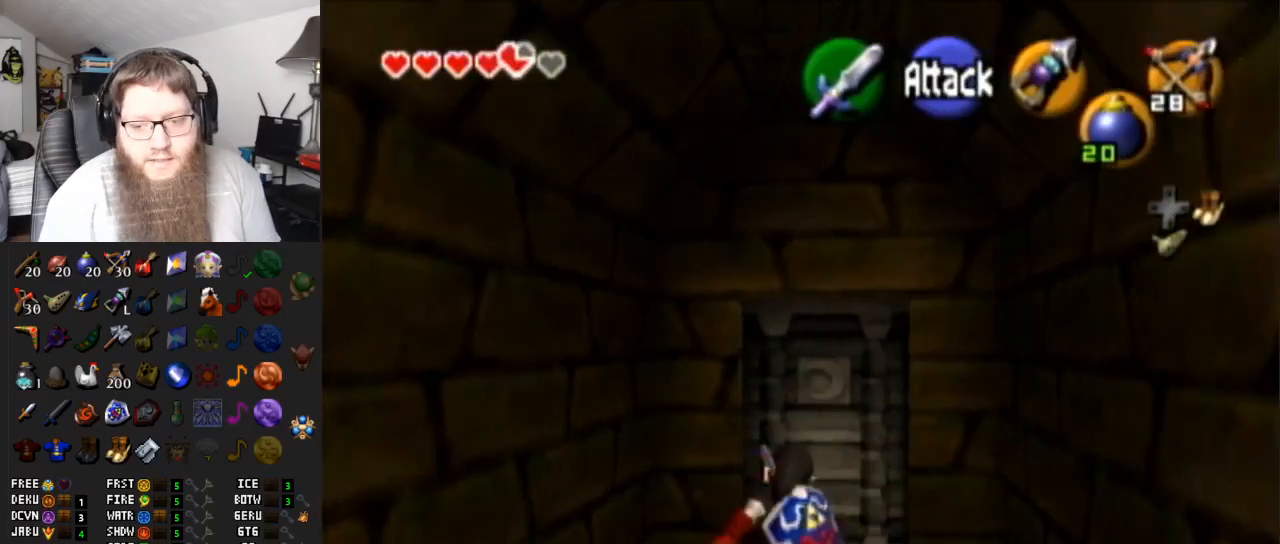
{"buttons": [], "left_stick": "center", "right_stick": "center", "events": [[233, "left_stick", "up-right"], [400, "A", "down"], [400, "left_stick", "center"], [483, "A", "up"]]}
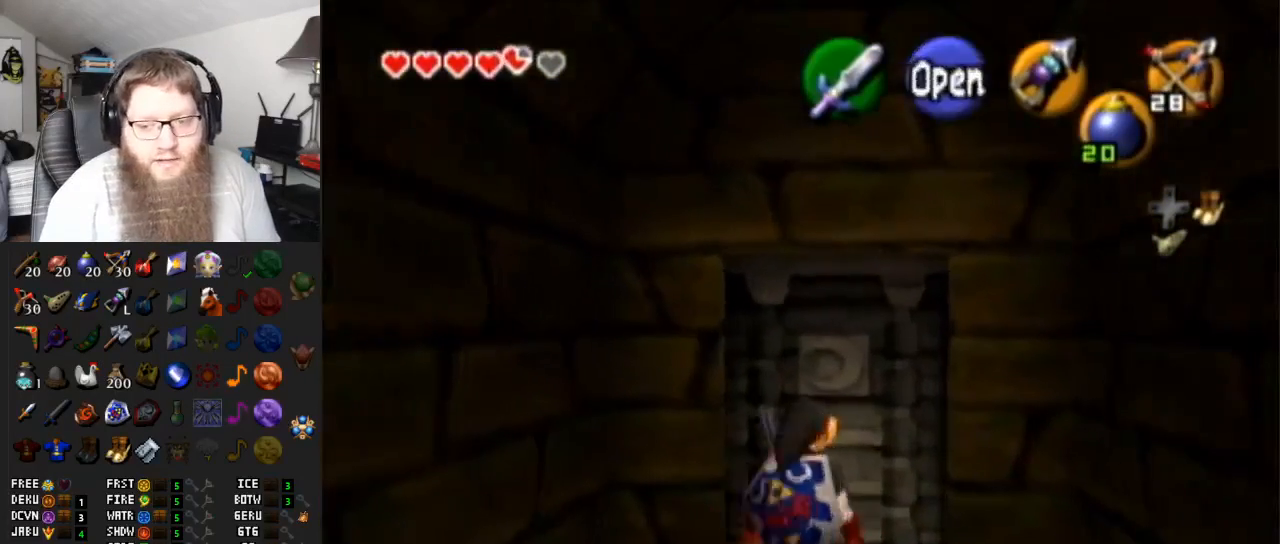
{"buttons": ["A"], "left_stick": "center", "right_stick": "center", "events": [[83, "A", "down"]]}
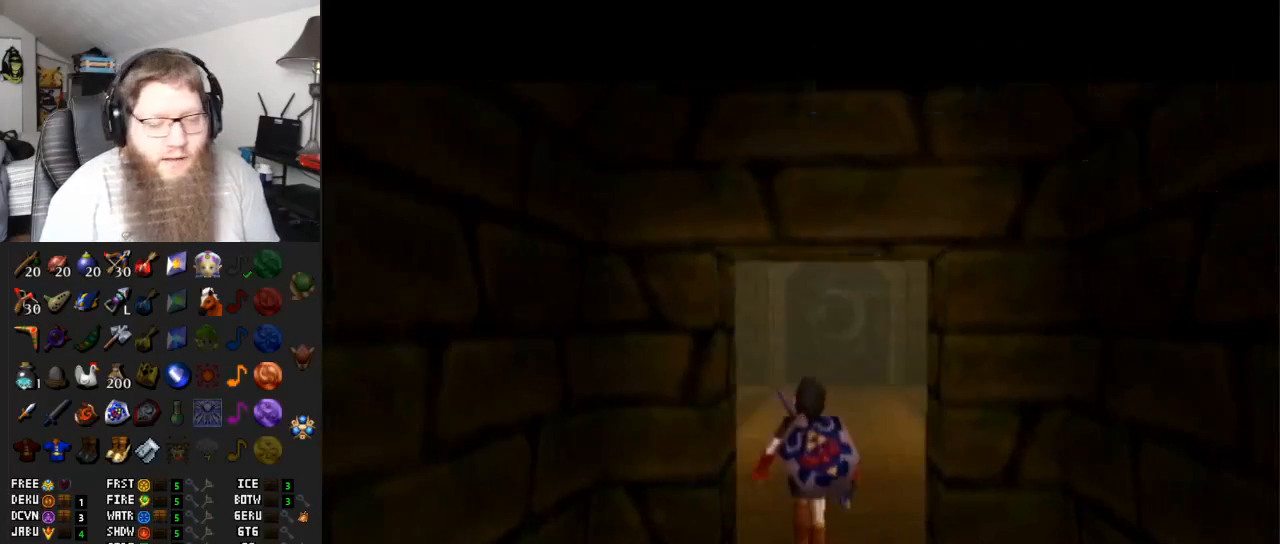
{"buttons": ["A"], "left_stick": "center", "right_stick": "center", "events": []}
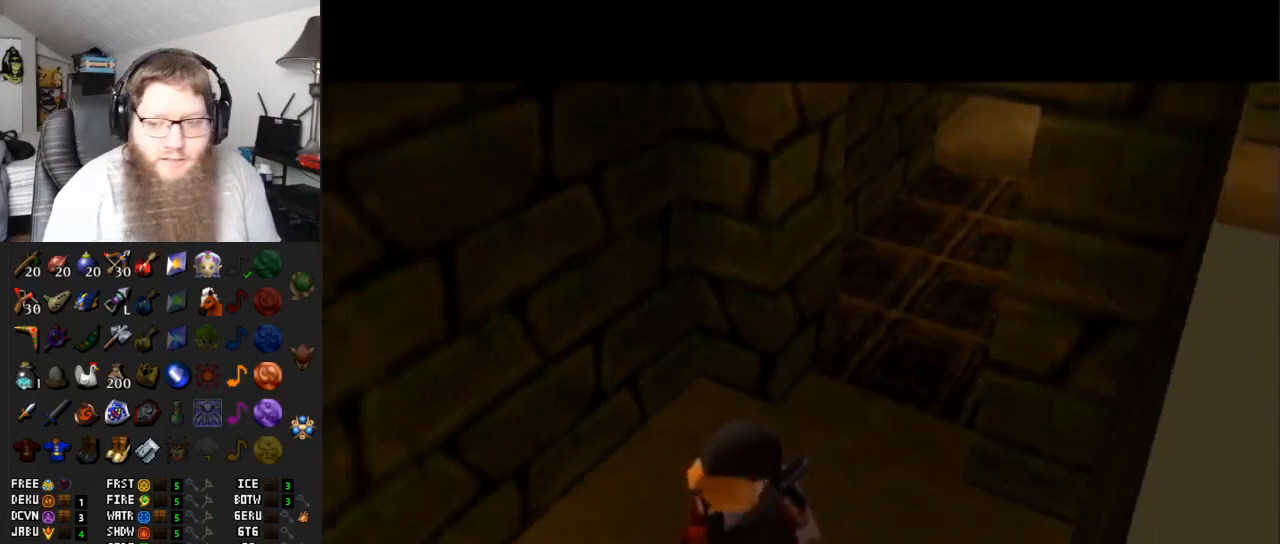
{"buttons": ["A"], "left_stick": "up", "right_stick": "center", "events": [[400, "left_stick", "up"]]}
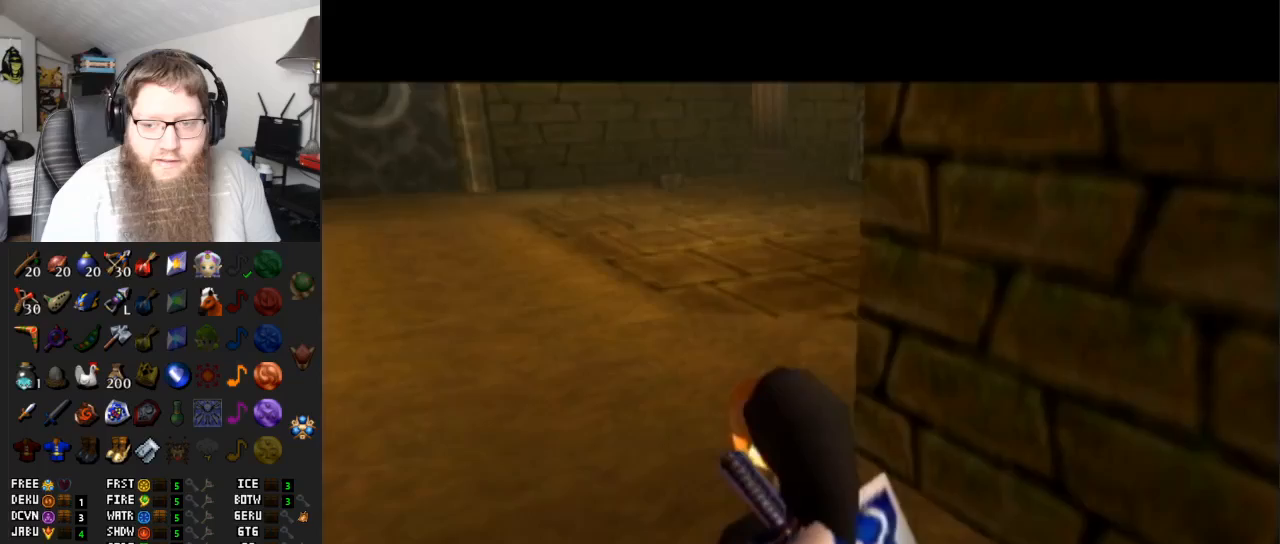
{"buttons": ["A"], "left_stick": "up", "right_stick": "center", "events": [[33, "A", "up"], [217, "A", "down"]]}
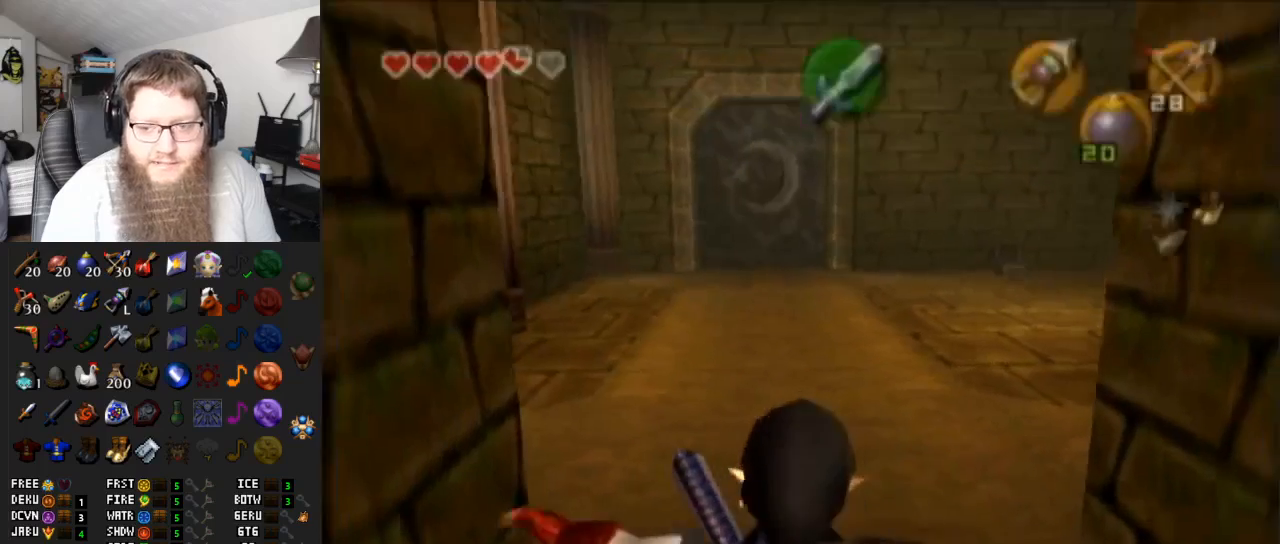
{"buttons": ["A"], "left_stick": "up-right", "right_stick": "center", "events": [[183, "A", "up"], [233, "left_stick", "up-right"], [483, "A", "down"]]}
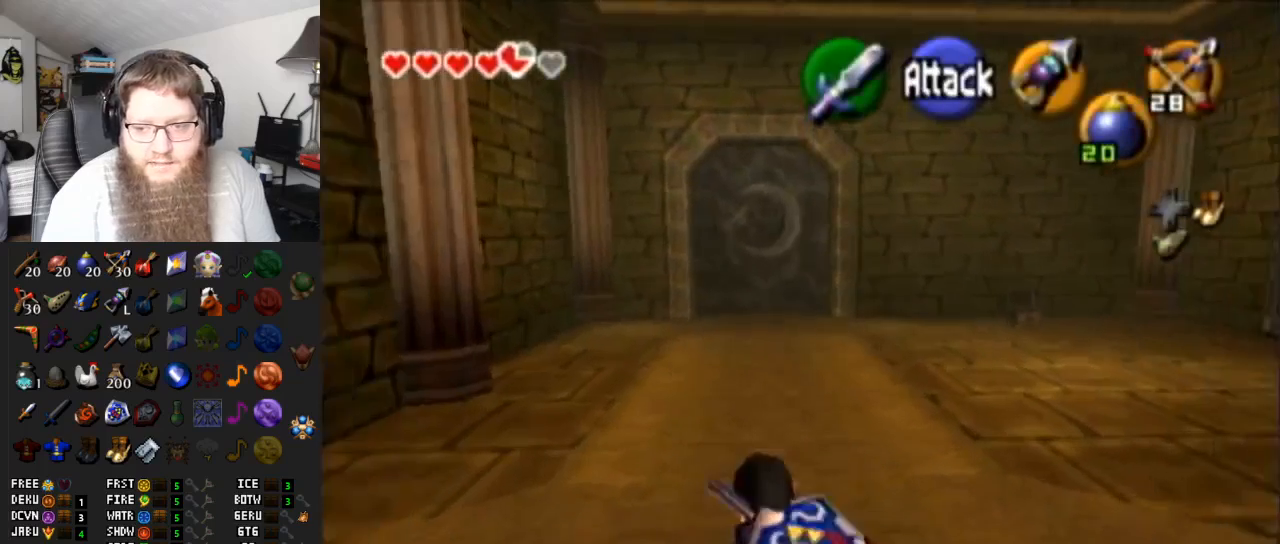
{"buttons": [], "left_stick": "up", "right_stick": "center", "events": [[350, "A", "up"], [350, "left_stick", "up"]]}
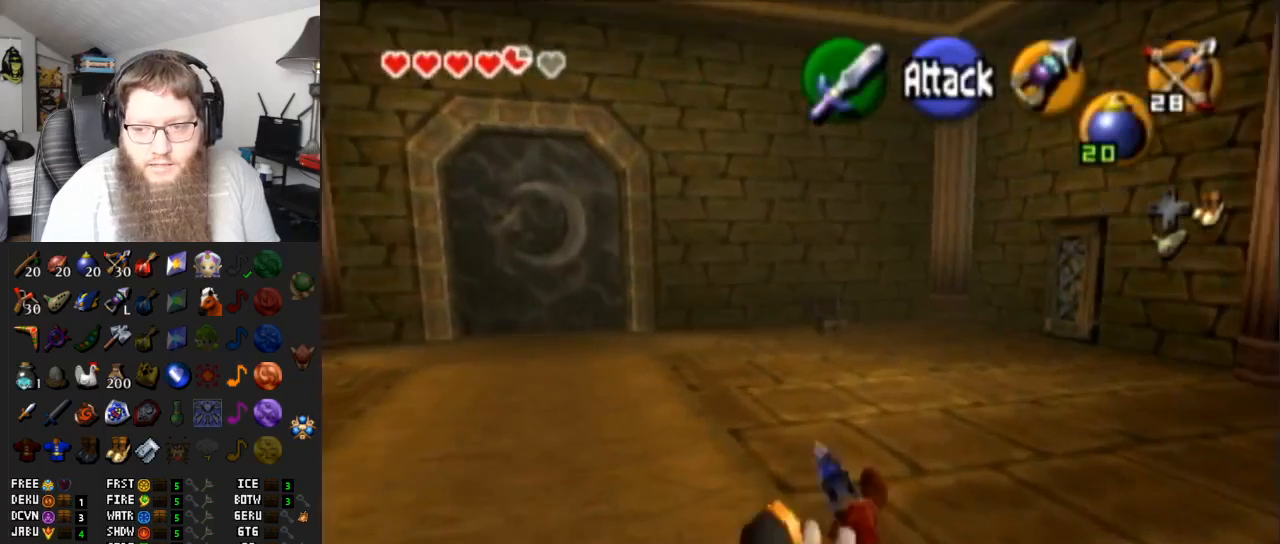
{"buttons": ["A"], "left_stick": "up", "right_stick": "center", "events": [[133, "A", "down"]]}
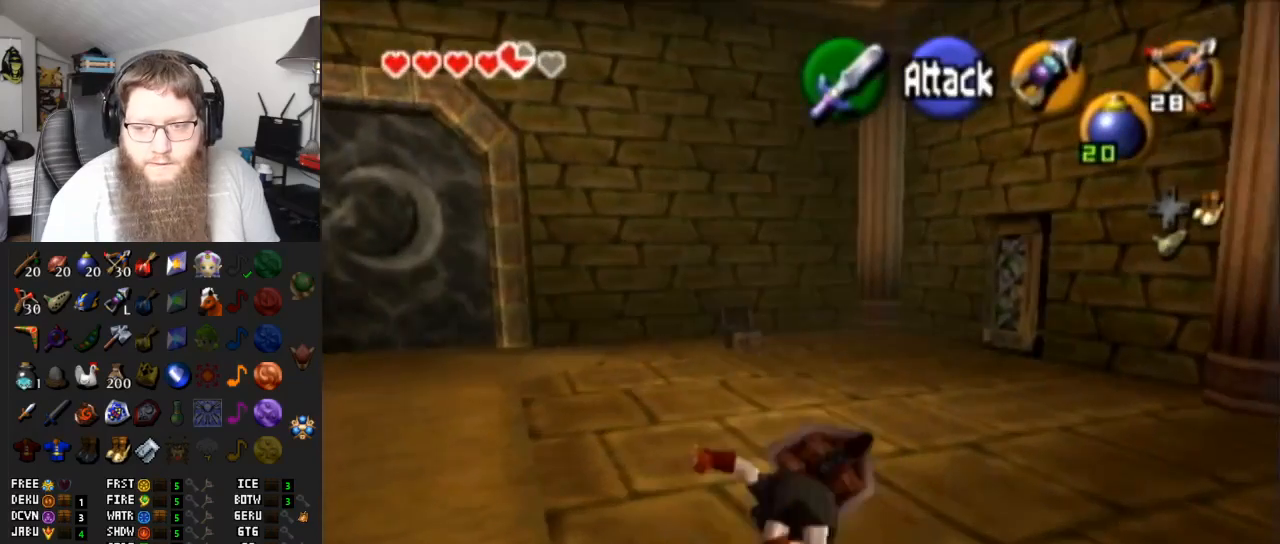
{"buttons": ["A"], "left_stick": "up", "right_stick": "center", "events": [[33, "A", "up"], [333, "A", "down"]]}
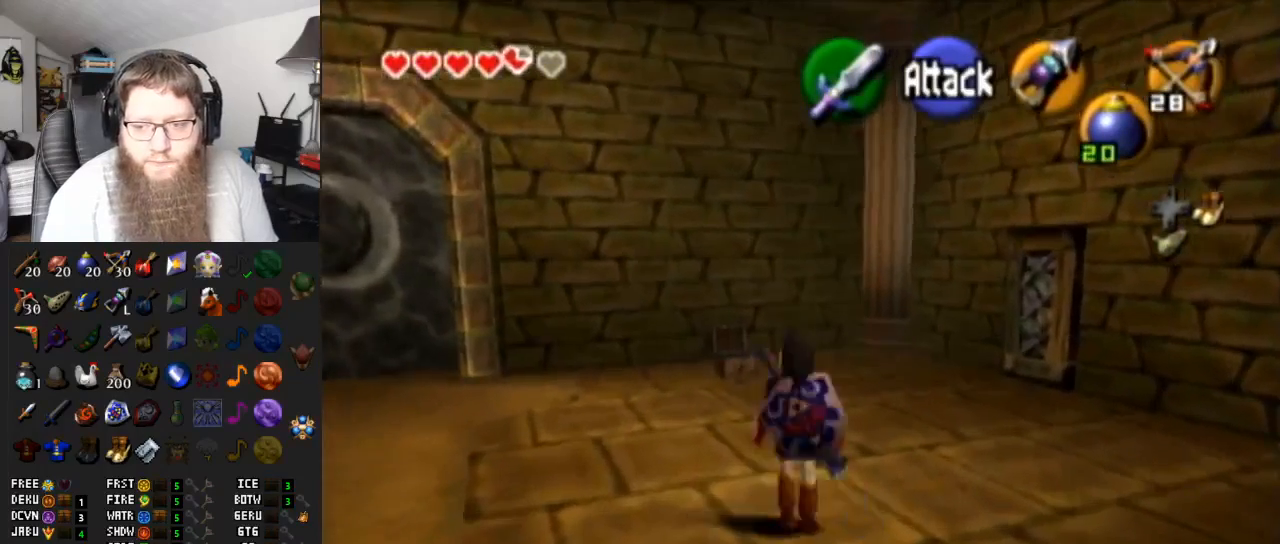
{"buttons": ["Y"], "left_stick": "up-right", "right_stick": "center", "events": [[133, "A", "up"], [417, "left_stick", "up-right"], [483, "Y", "down"]]}
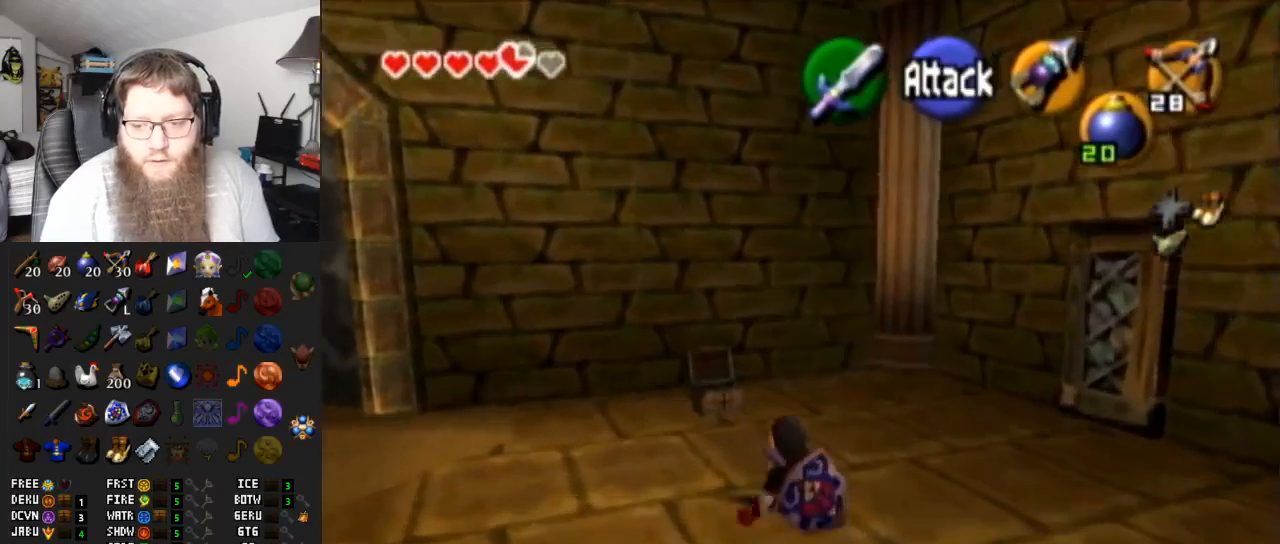
{"buttons": [], "left_stick": "center", "right_stick": "center", "events": [[67, "left_stick", "center"], [117, "Y", "up"]]}
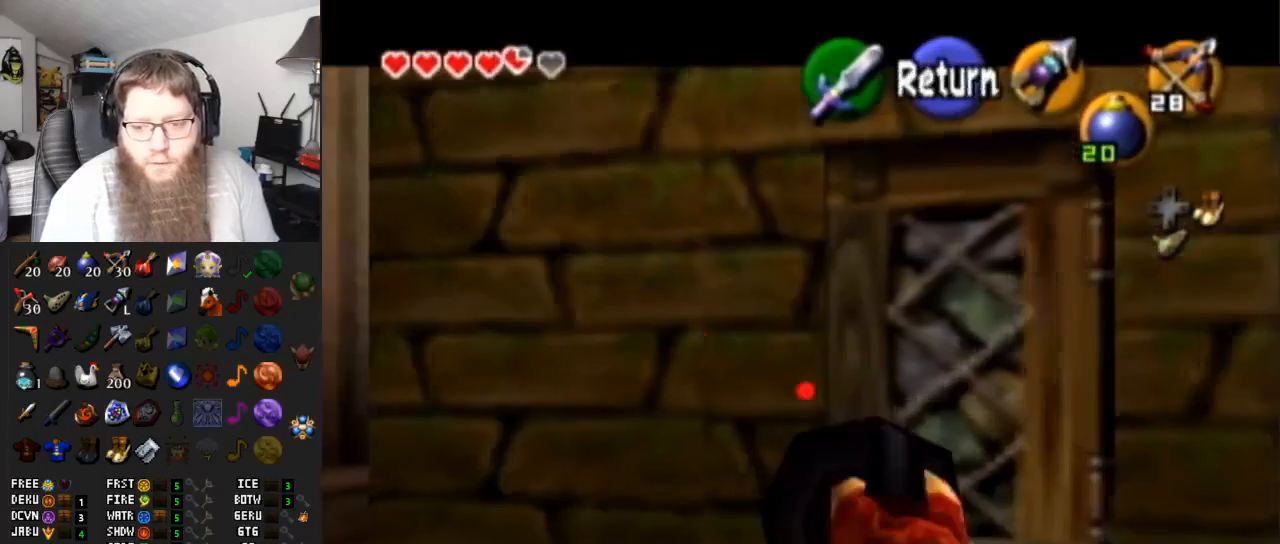
{"buttons": ["Y"], "left_stick": "down-right", "right_stick": "center", "events": [[33, "Y", "down"], [33, "left_stick", "down"], [150, "left_stick", "down-right"]]}
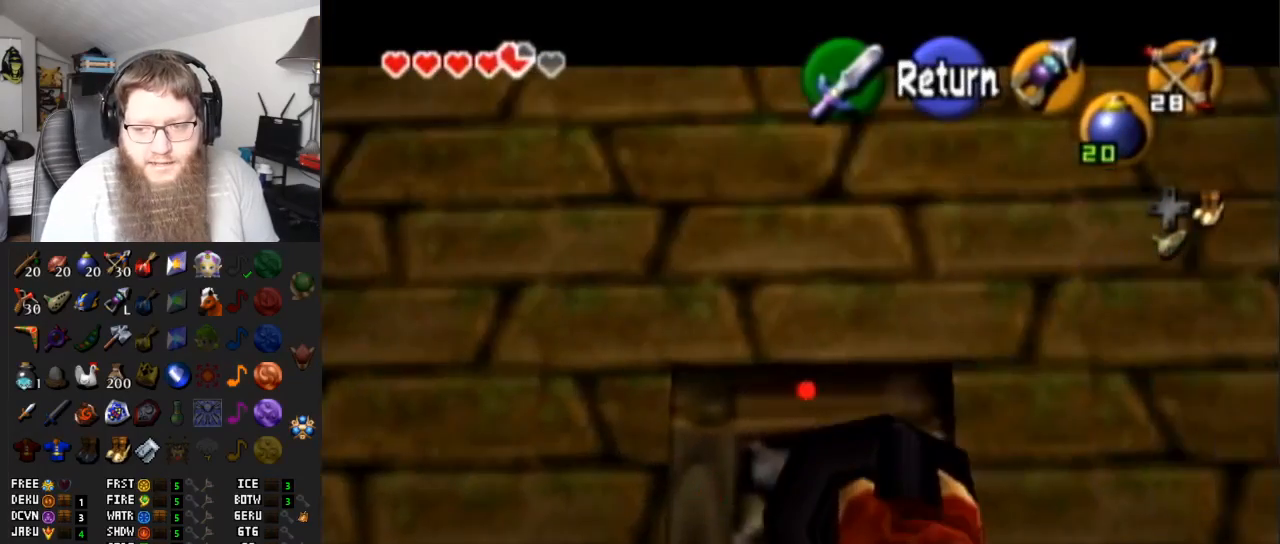
{"buttons": ["Y"], "left_stick": "center", "right_stick": "center", "events": [[33, "left_stick", "center"], [183, "left_stick", "down-left"], [417, "left_stick", "center"]]}
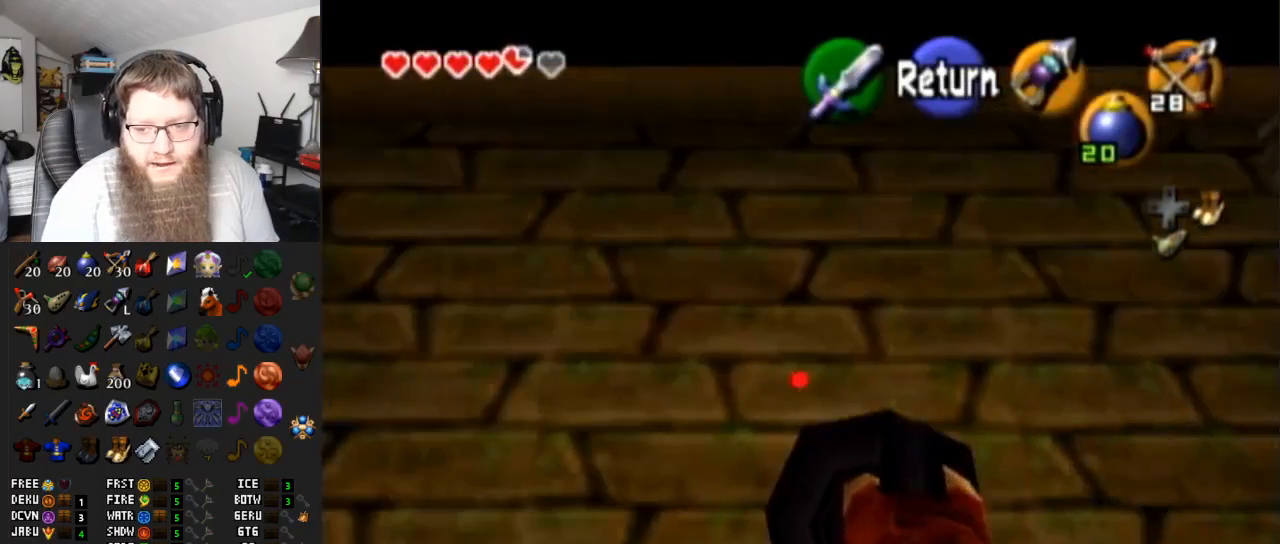
{"buttons": [], "left_stick": "center", "right_stick": "center", "events": [[317, "Y", "up"]]}
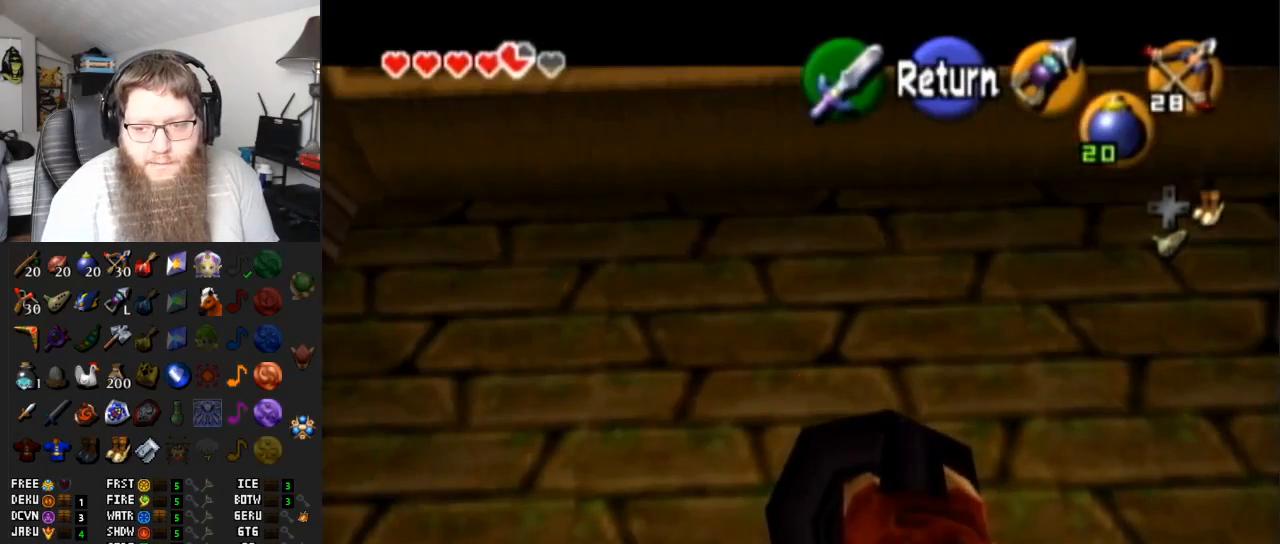
{"buttons": [], "left_stick": "center", "right_stick": "center", "events": []}
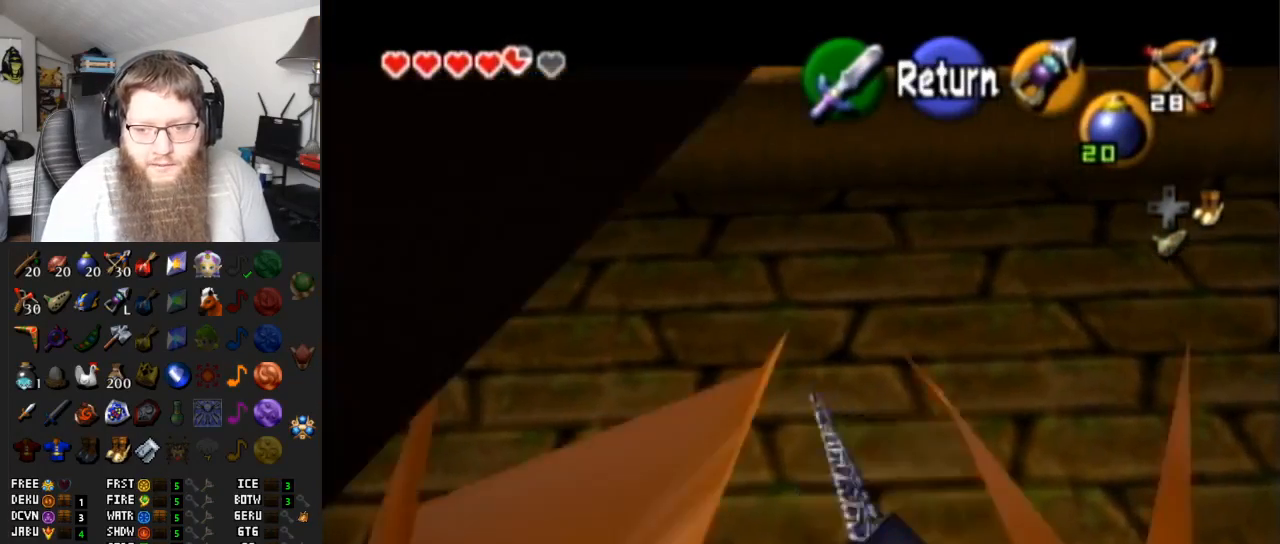
{"buttons": ["A"], "left_stick": "up", "right_stick": "center", "events": [[183, "left_stick", "up"], [467, "A", "down"]]}
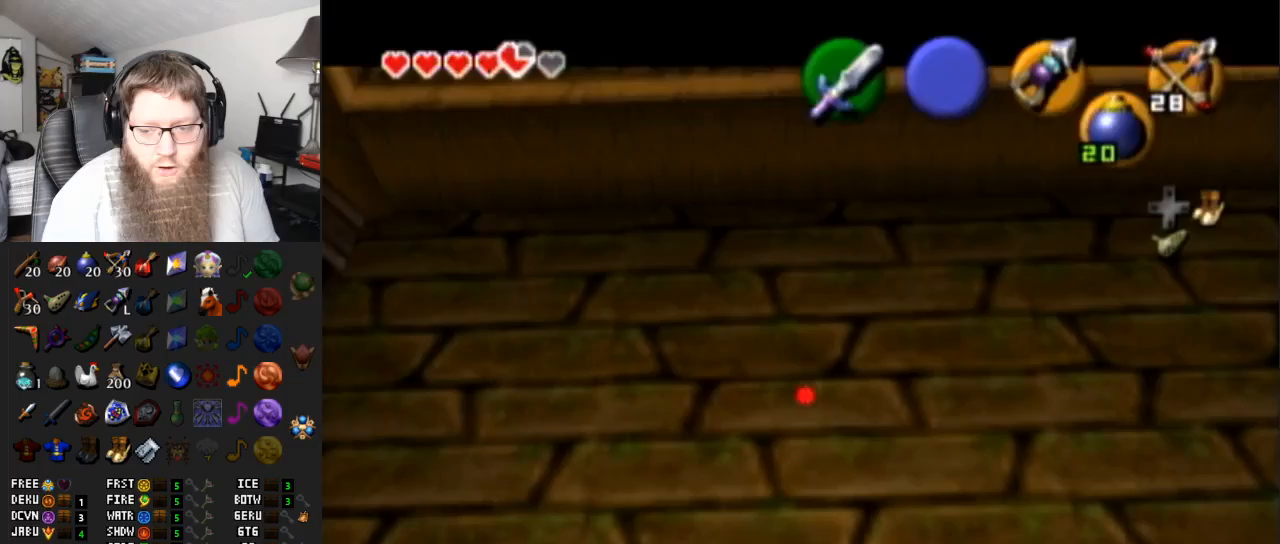
{"buttons": [], "left_stick": "up", "right_stick": "center", "events": [[133, "A", "up"]]}
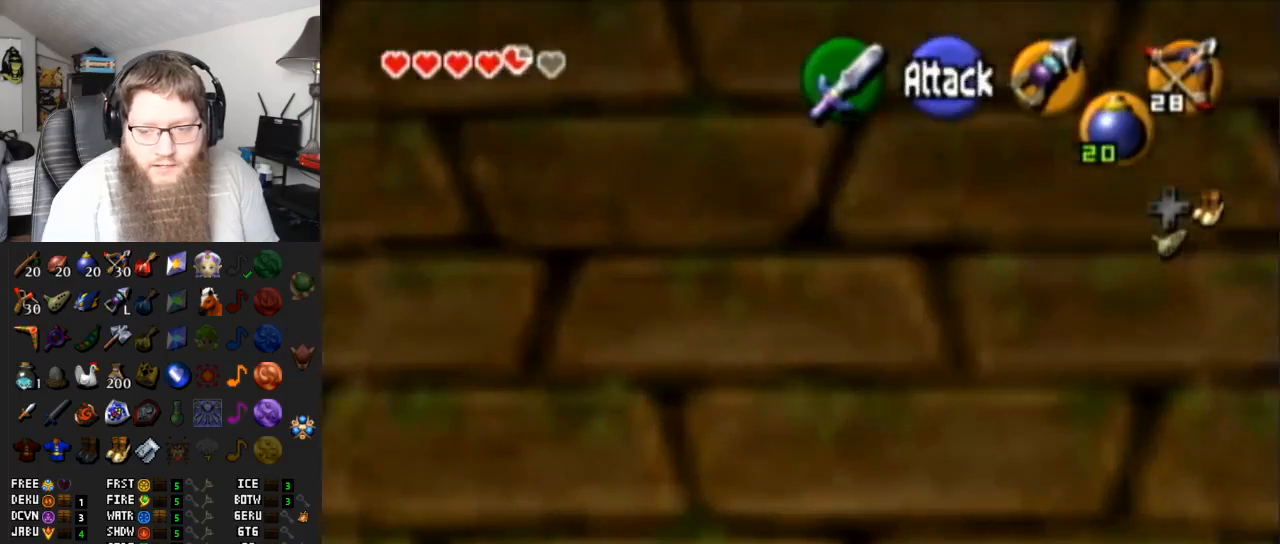
{"buttons": [], "left_stick": "up", "right_stick": "center", "events": [[67, "A", "down"], [417, "A", "up"]]}
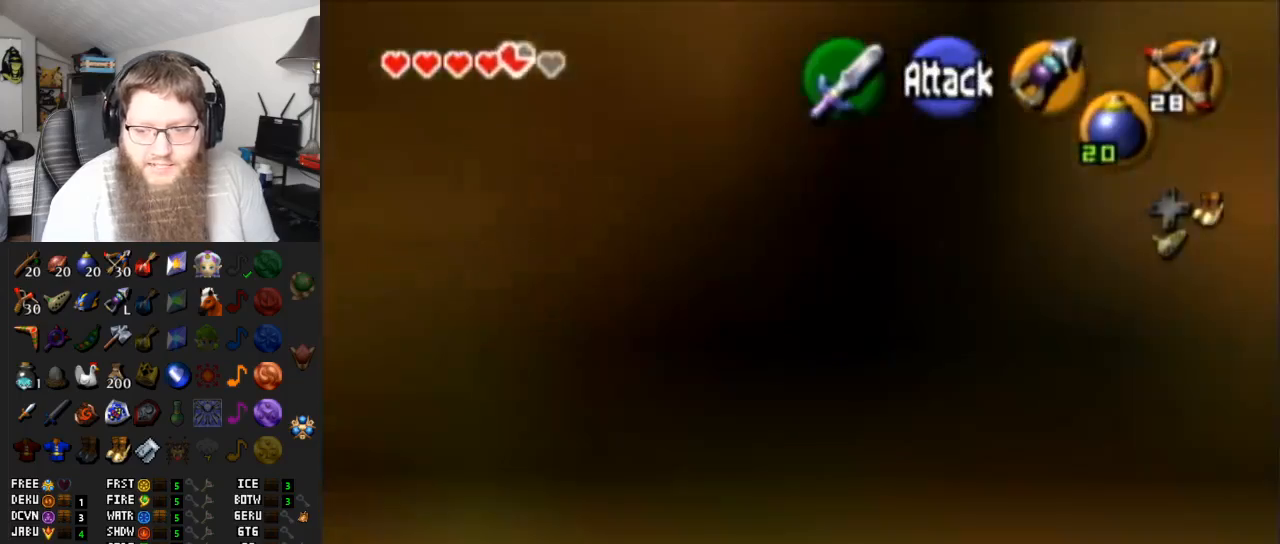
{"buttons": [], "left_stick": "up", "right_stick": "center", "events": [[283, "left_stick", "up-right"], [383, "left_stick", "up"]]}
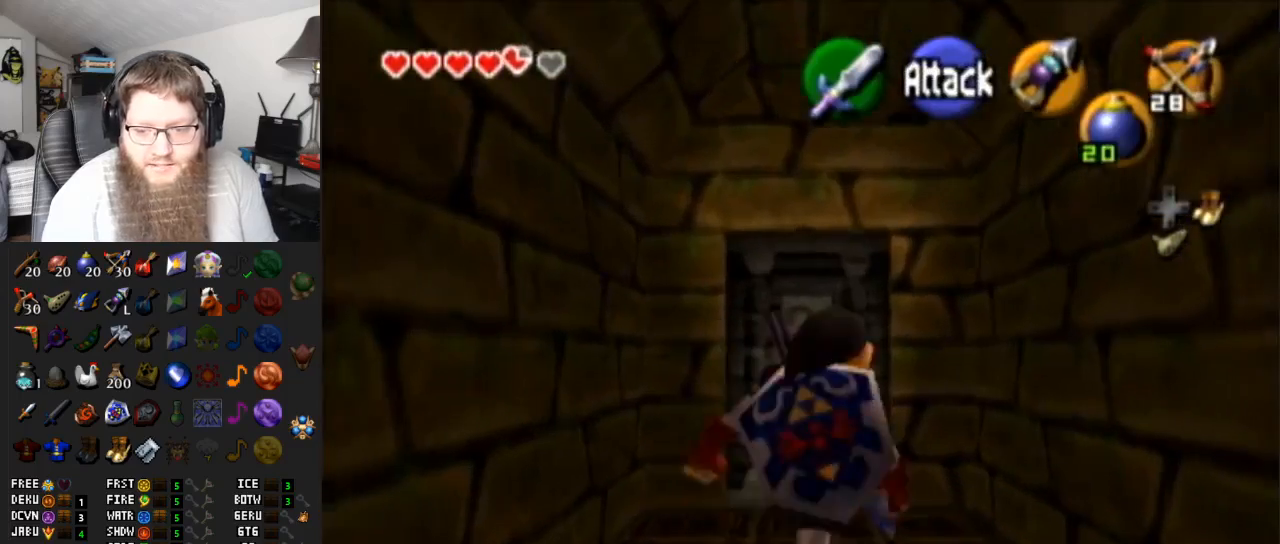
{"buttons": [], "left_stick": "up", "right_stick": "center", "events": []}